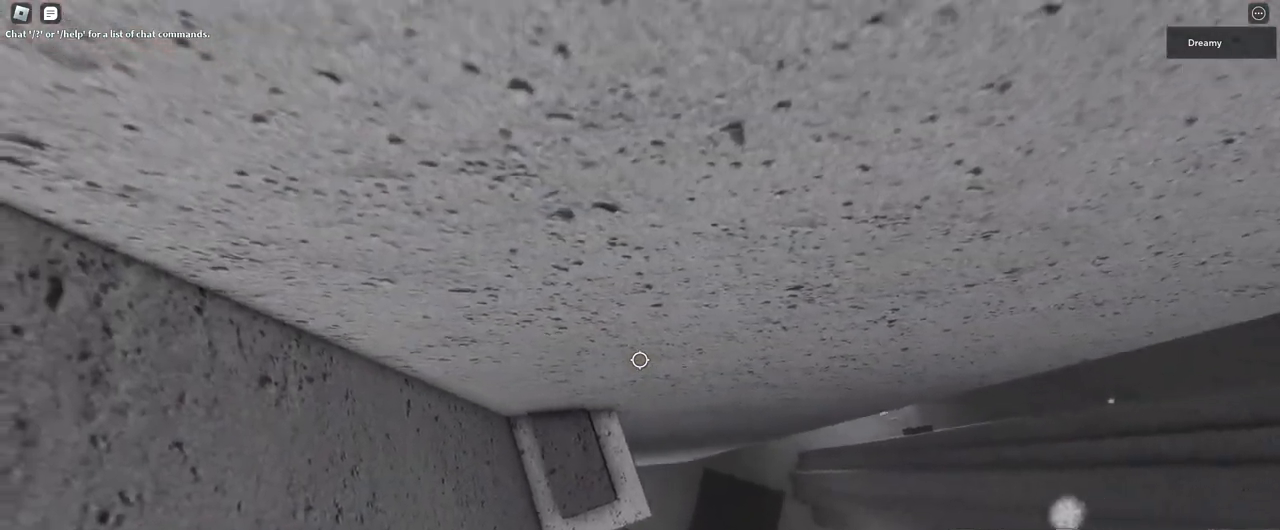
Gameplay with keyboard and mouse; each line is a JSON object with the keys and mouse buttons held at the frame after it. "events" lists presses ("down") and releases ("up") of "a", "ctrl", "d", "e", "q", "s", "shift", "space", "w", "mouse_left", "mouse_wheel", "mouse_right", "mouse_mb4" and "mouse_mb5" between this image and that frame as [ms after this image, input, new state], when the widget could be followed in between. "mouse_left", "mouse_wheel", "mouse_right", "mouse_mb4", "mouse_mb5" = the "left", "wheel", "right", "mb4", "mb5" buttons of the "mouse" list. No other keys are recorded. "wheel" means that the mouse wheel is clicked or scrolled. Mouse movement is not recorded.
{"keys": ["w"], "mouse": ["right"], "events": [[50, "w", "down"], [100, "a", "up"], [183, "w", "up"], [317, "w", "down"], [383, "w", "up"], [467, "w", "down"], [483, "a", "down"], [500, "a", "up"]]}
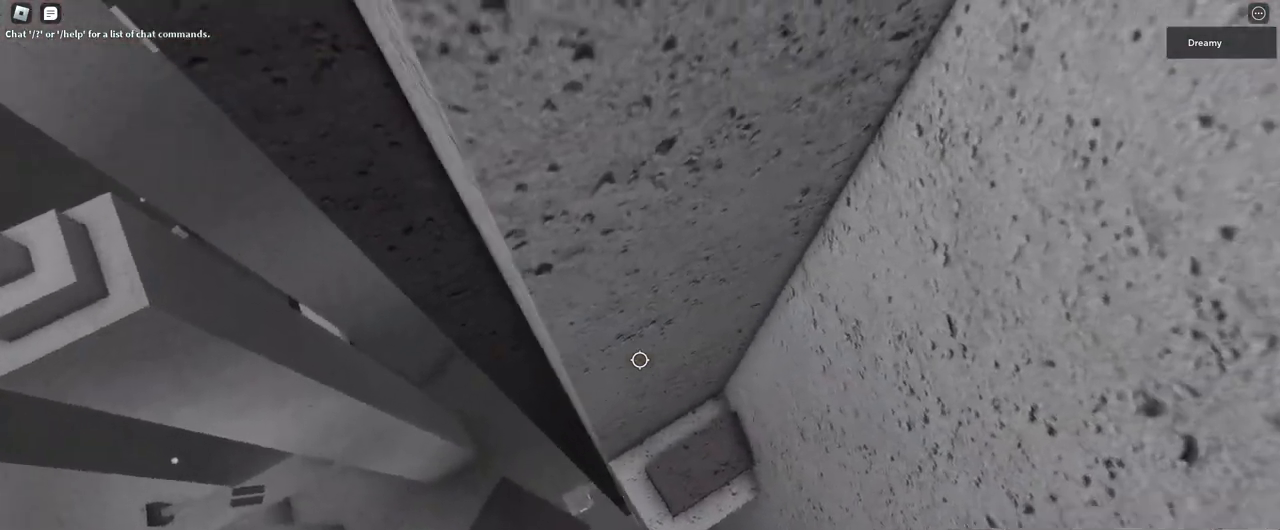
{"keys": [], "mouse": ["wheel", "right"], "events": [[17, "w", "up"], [250, "a", "down"], [250, "w", "down"], [317, "a", "up"], [317, "w", "up"], [433, "mouse_wheel", "down"]]}
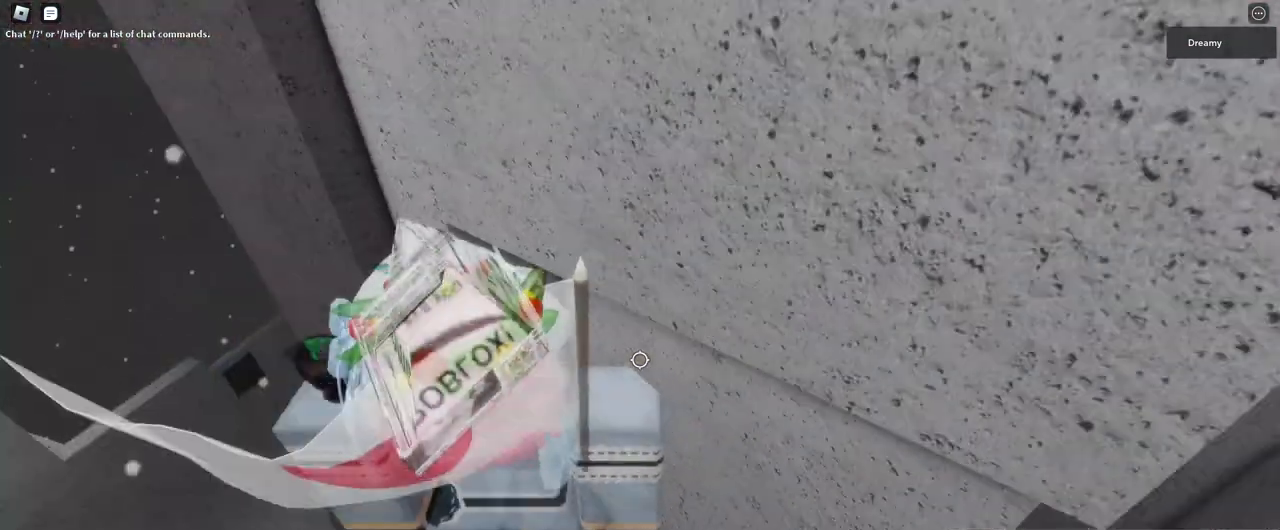
{"keys": [], "mouse": ["right"]}
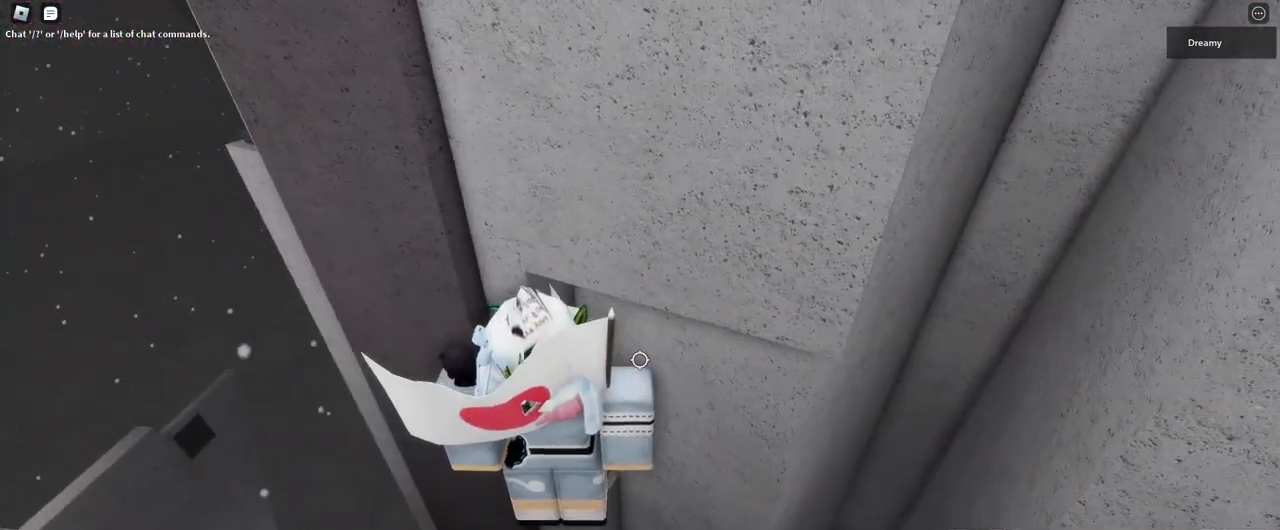
{"keys": ["a", "space"], "mouse": ["right"], "events": [[100, "a", "down"], [217, "space", "down"]]}
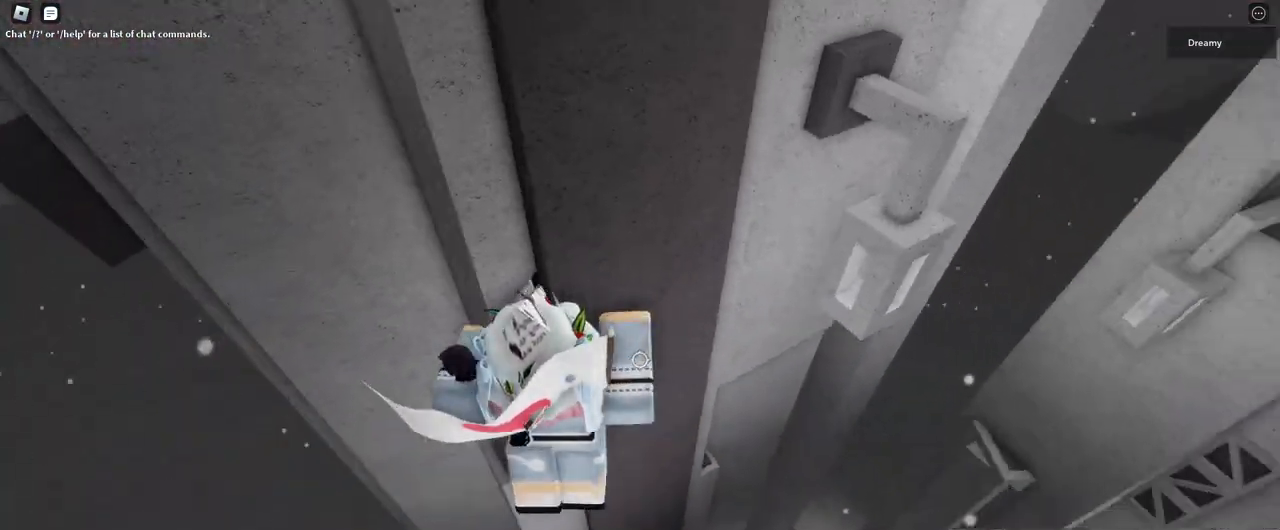
{"keys": [], "mouse": ["right"], "events": [[167, "a", "up"], [217, "space", "up"], [367, "w", "down"], [467, "w", "up"]]}
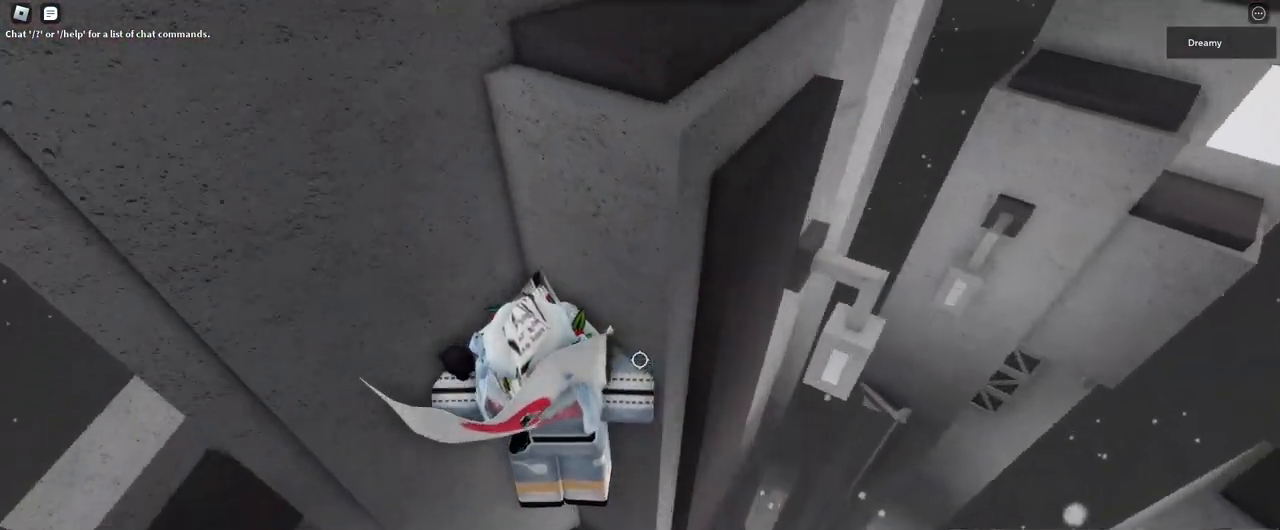
{"keys": ["a", "space"], "mouse": ["right"]}
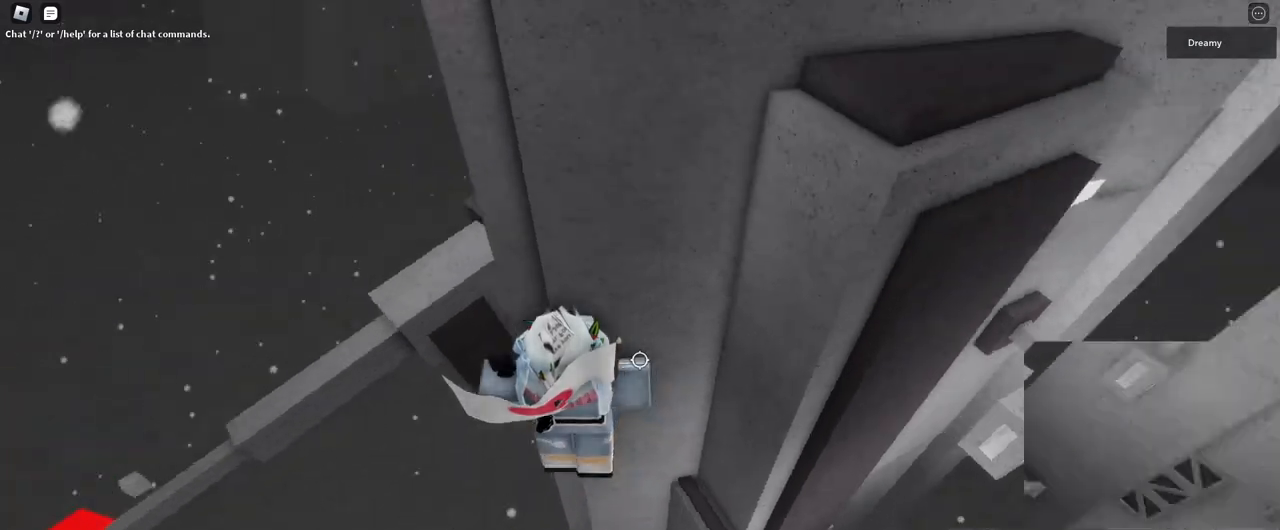
{"keys": ["a", "s"], "mouse": ["right"], "events": [[383, "space", "up"], [433, "s", "down"]]}
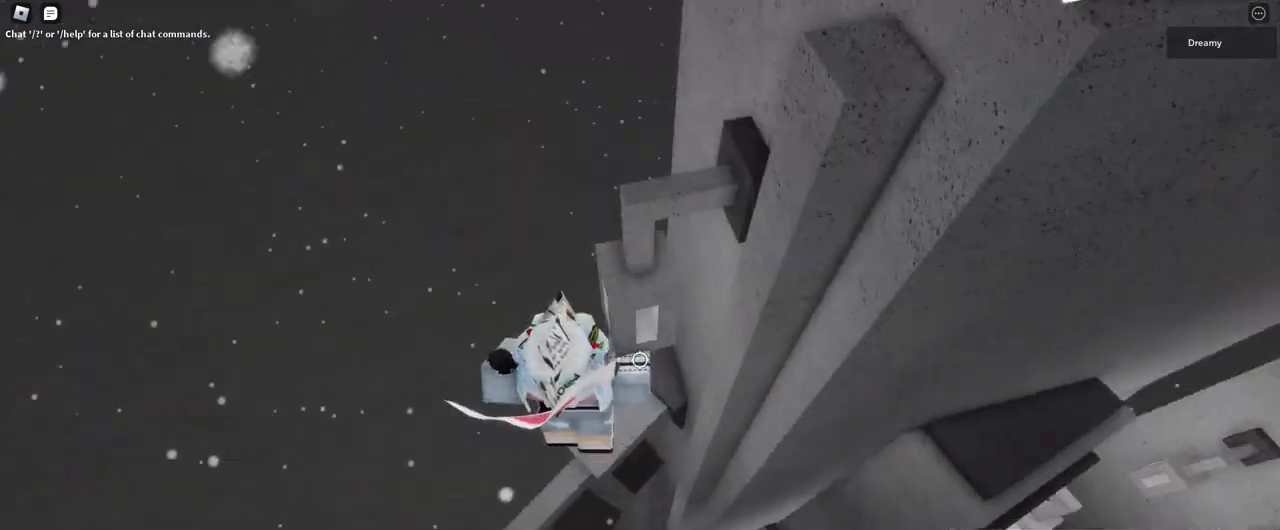
{"keys": ["space"], "mouse": ["right"], "events": [[200, "a", "up"], [217, "space", "down"], [250, "s", "up"], [317, "a", "down"], [350, "s", "down"], [417, "a", "up"], [467, "s", "up"]]}
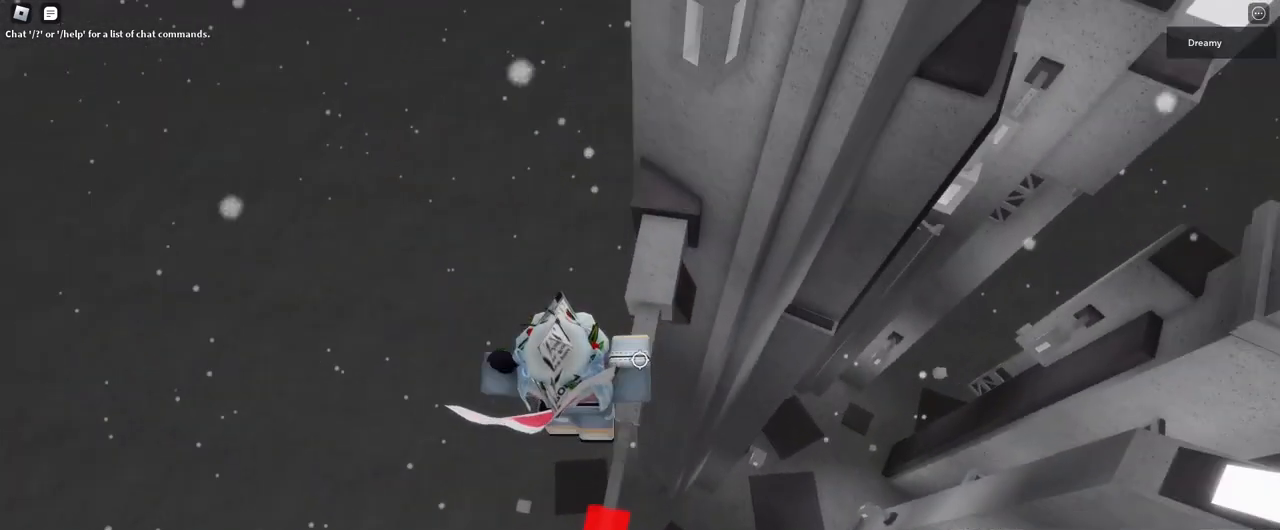
{"keys": ["space"], "mouse": ["right"], "events": [[83, "s", "down"], [183, "s", "up"], [300, "s", "down"], [400, "s", "up"]]}
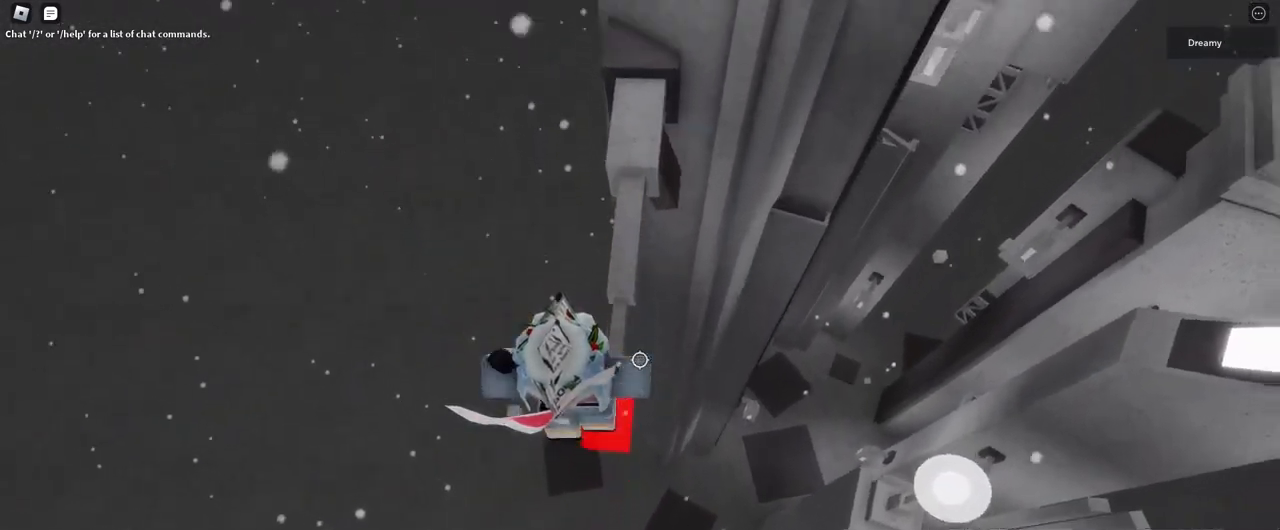
{"keys": [], "mouse": ["right"], "events": [[183, "d", "down"], [183, "mouse_right", "up"], [183, "space", "up"], [250, "d", "up"], [383, "shift", "down"], [467, "mouse_right", "down"], [467, "shift", "up"]]}
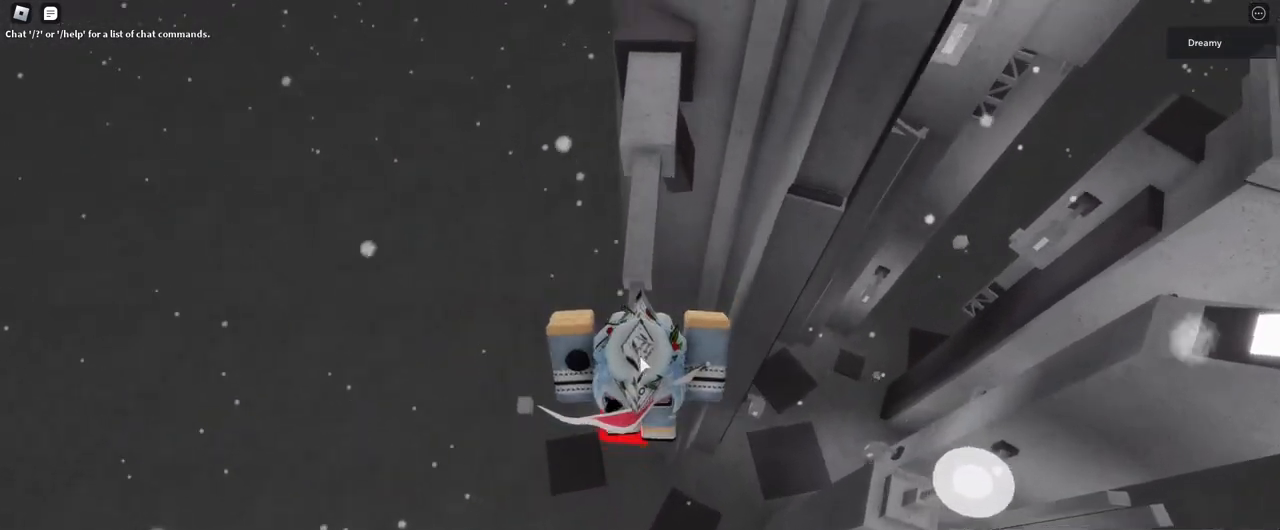
{"keys": ["e"], "mouse": ["right"], "events": [[367, "e", "down"]]}
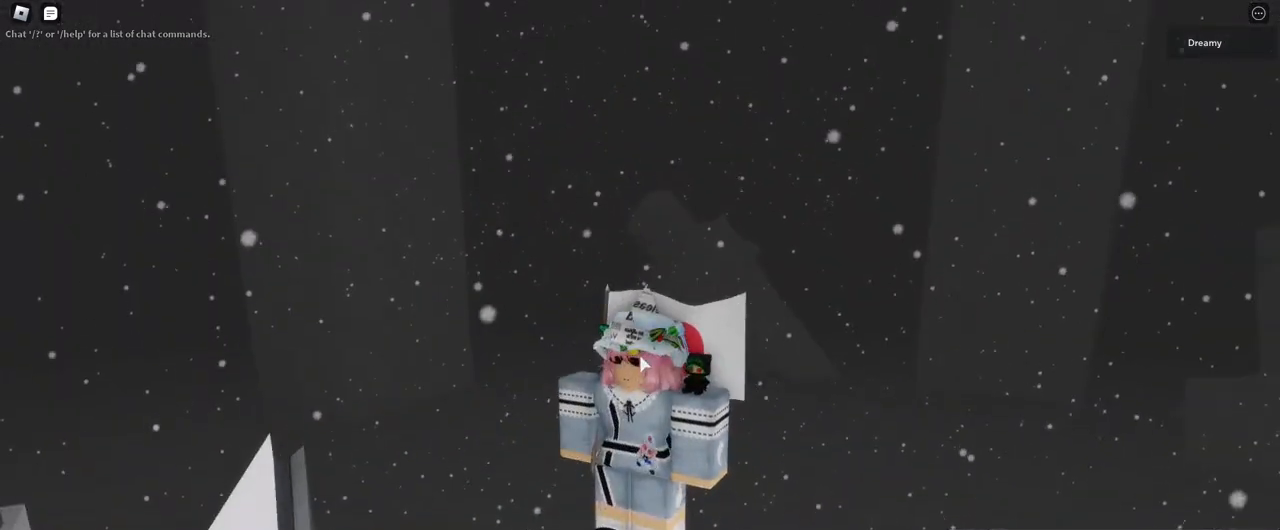
{"keys": [], "mouse": ["right"], "events": [[383, "d", "down"], [400, "e", "up"], [417, "d", "up"]]}
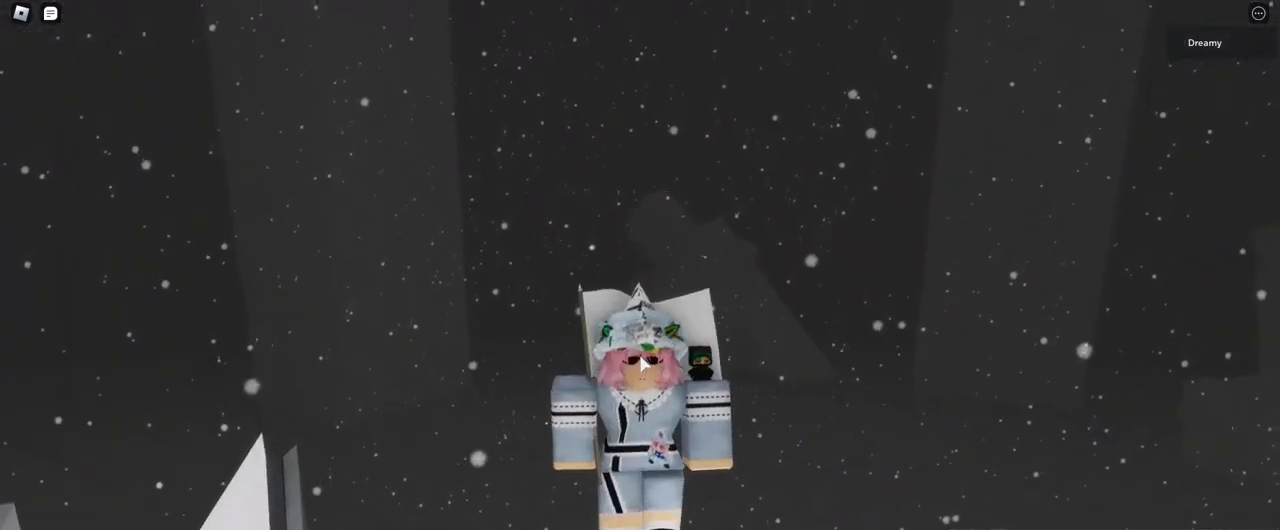
{"keys": [], "mouse": ["right"], "events": []}
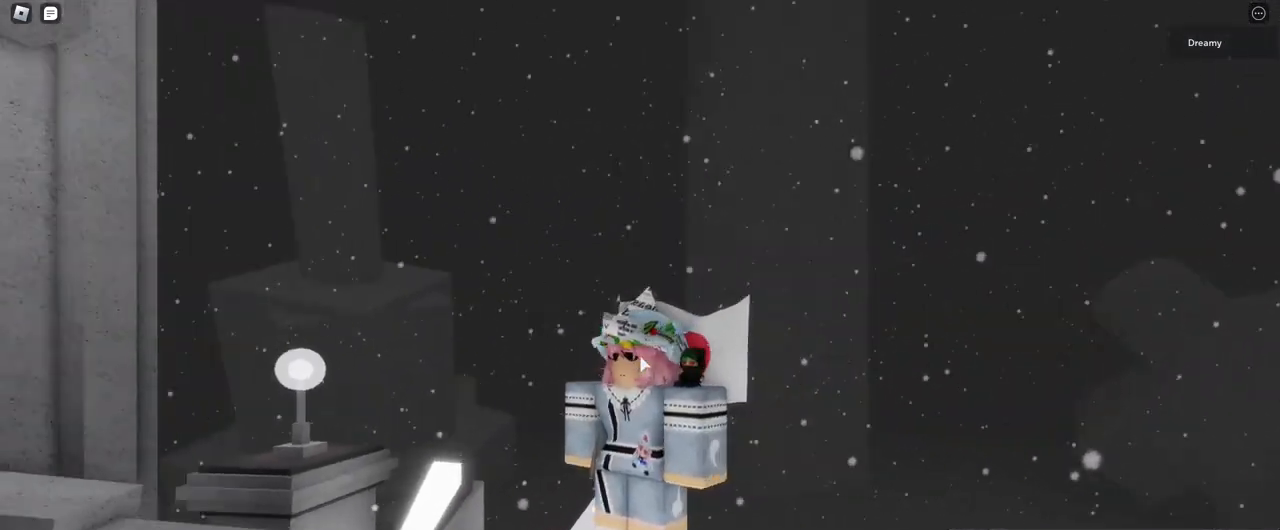
{"keys": [], "mouse": ["right"], "events": []}
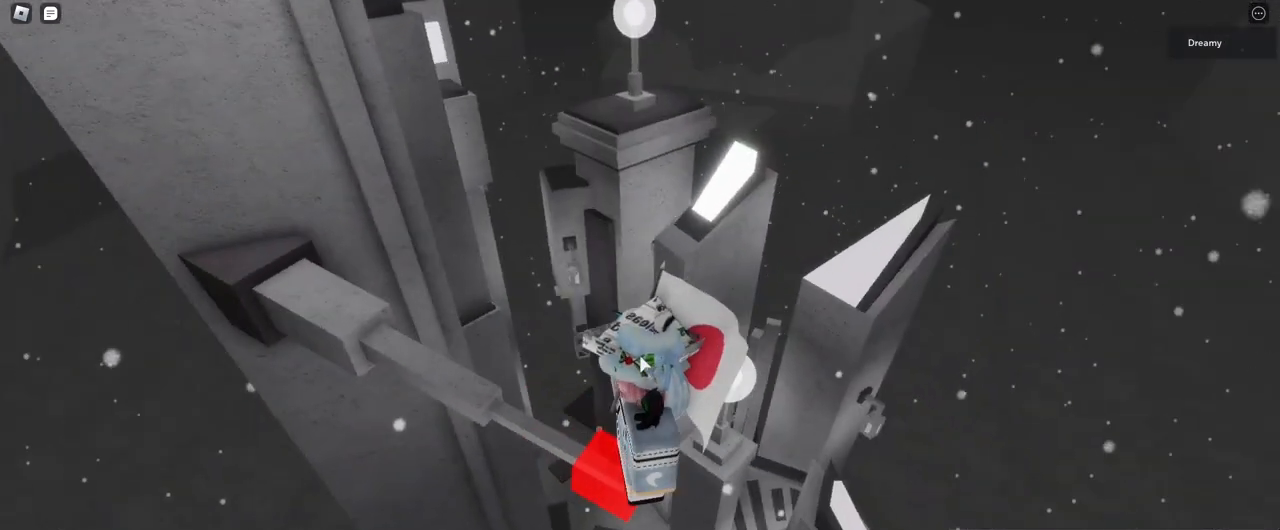
{"keys": [], "mouse": [], "events": [[17, "mouse_wheel", "down"], [150, "mouse_wheel", "up"], [267, "mouse_right", "up"]]}
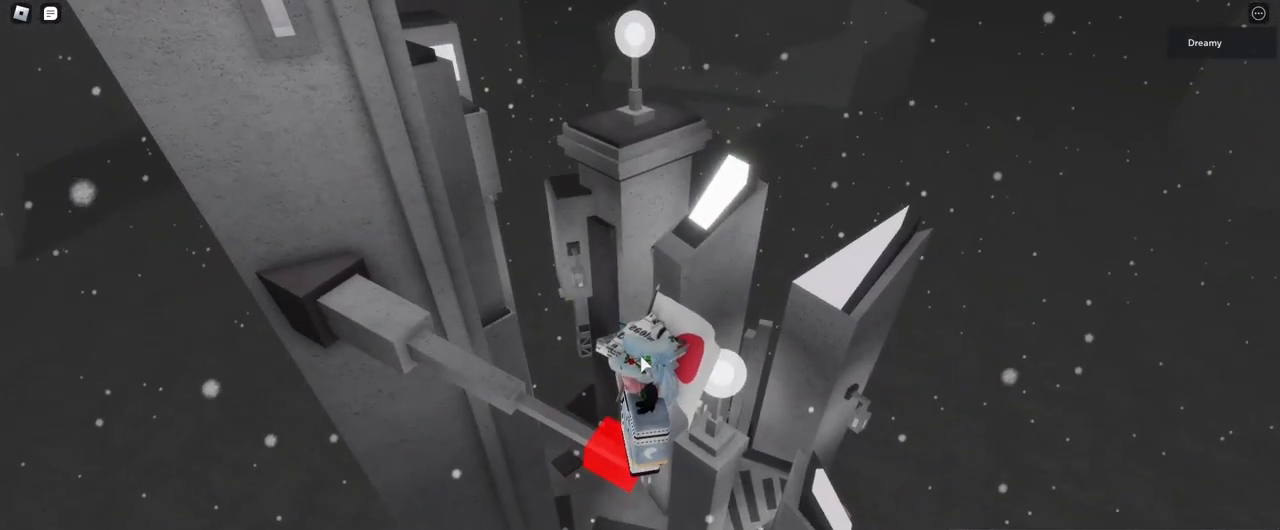
{"keys": [], "mouse": [], "events": []}
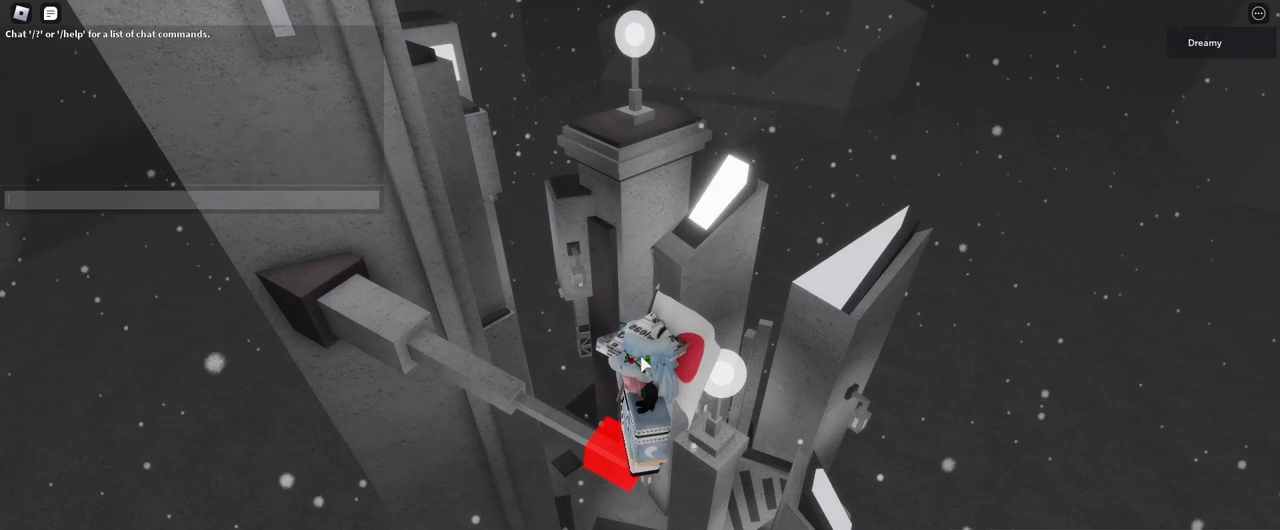
{"keys": ["s", "space"], "mouse": [], "events": [[333, "s", "down"], [400, "s", "up"], [417, "space", "down"], [483, "s", "down"]]}
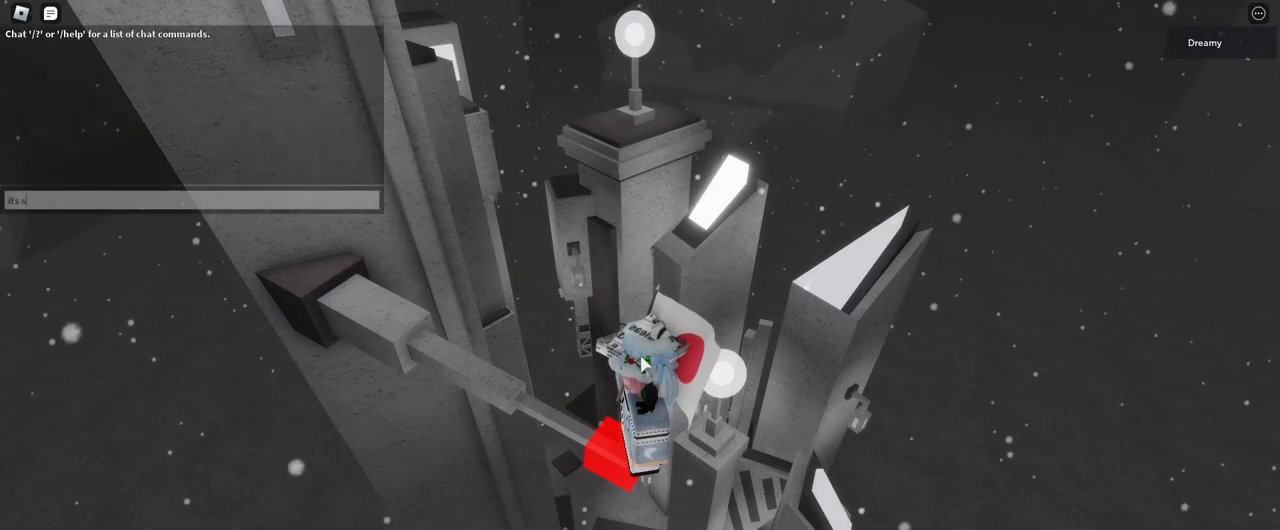
{"keys": ["space"], "mouse": [], "events": [[33, "space", "up"], [67, "s", "up"], [250, "w", "down"], [317, "w", "up"], [450, "space", "down"]]}
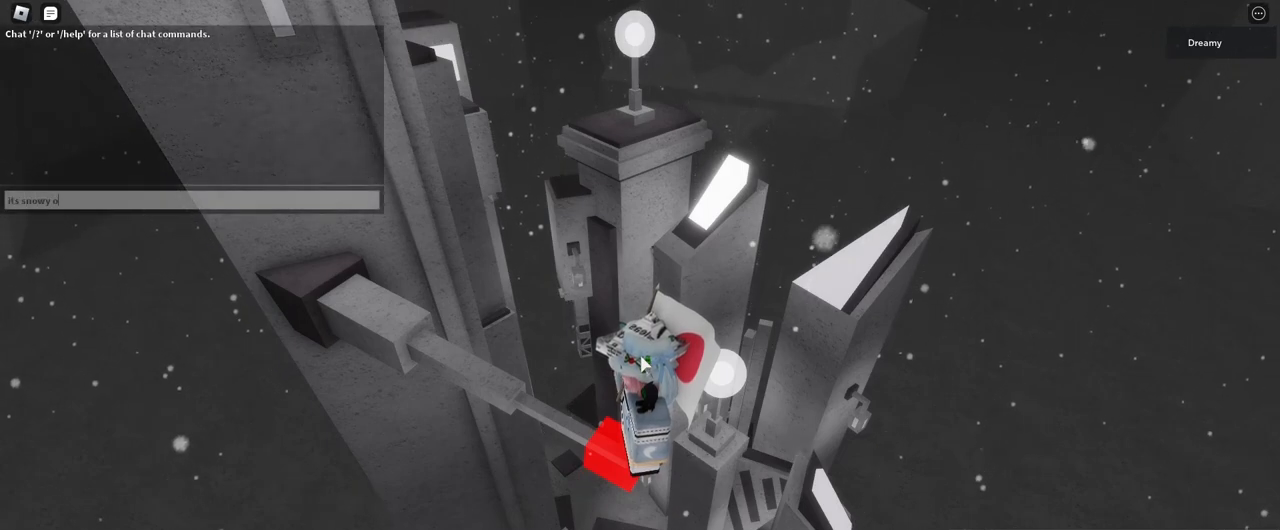
{"keys": ["e"], "mouse": [], "events": [[50, "space", "up"], [250, "space", "down"], [350, "space", "up"], [483, "e", "down"]]}
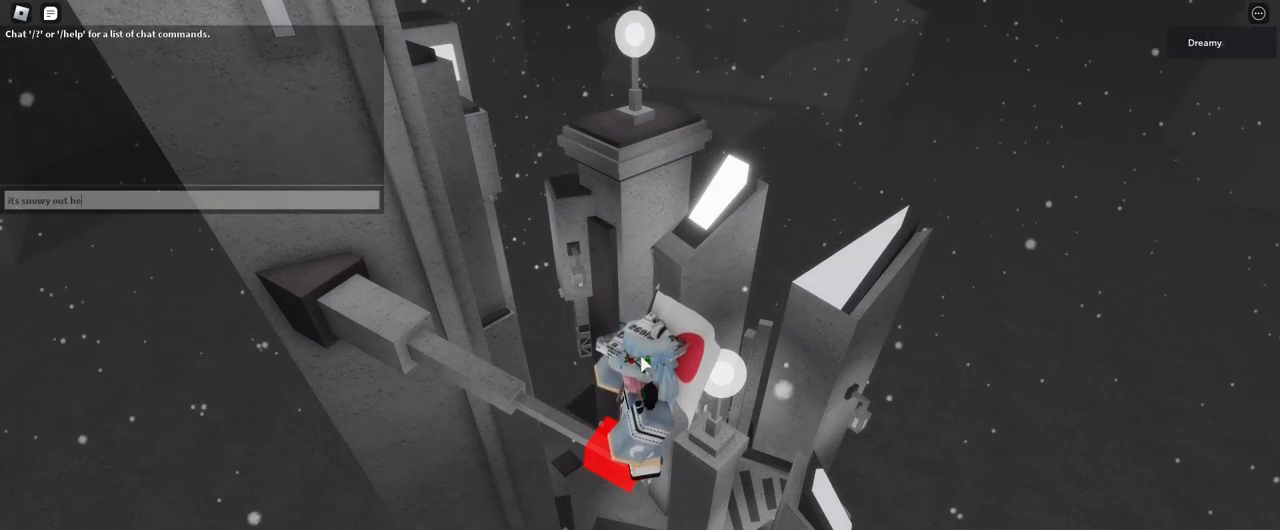
{"keys": [], "mouse": [], "events": [[33, "e", "up"], [200, "e", "down"], [267, "e", "up"]]}
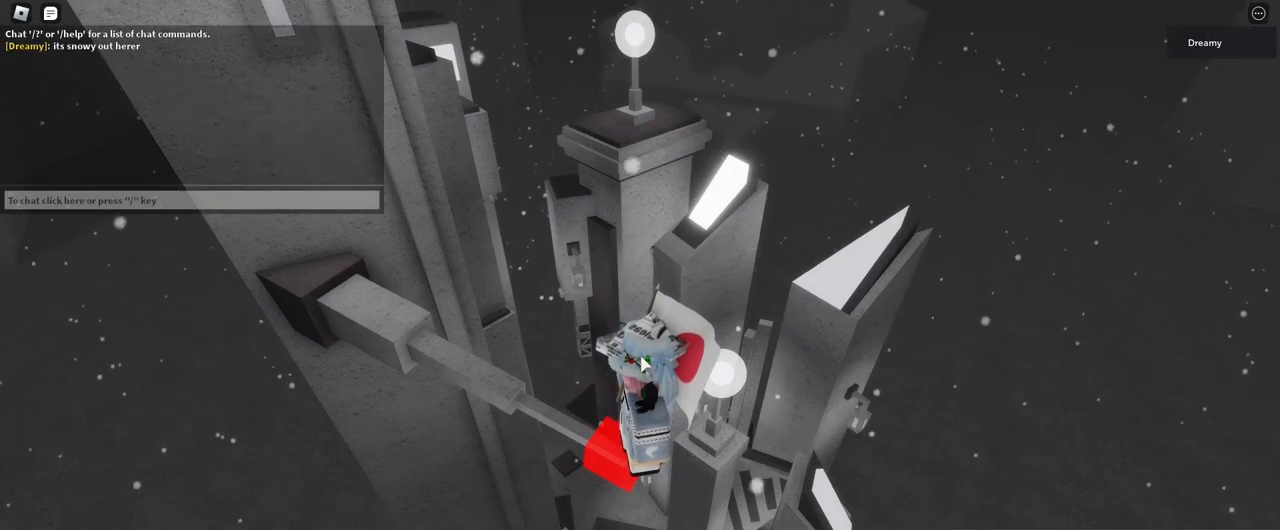
{"keys": [], "mouse": [], "events": []}
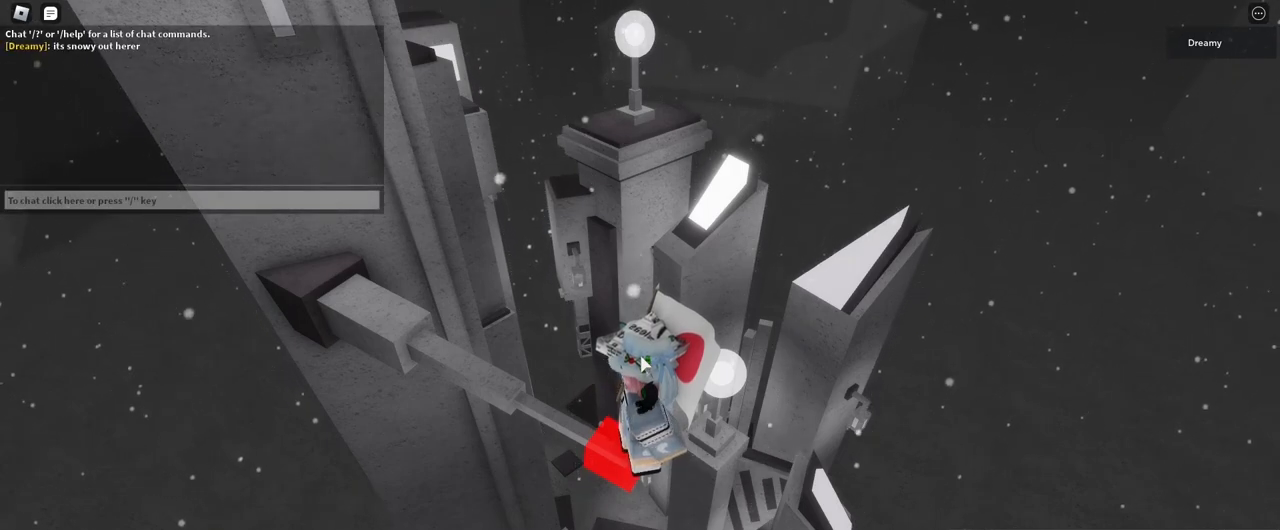
{"keys": [], "mouse": [], "events": [[400, "e", "down"], [417, "e", "up"]]}
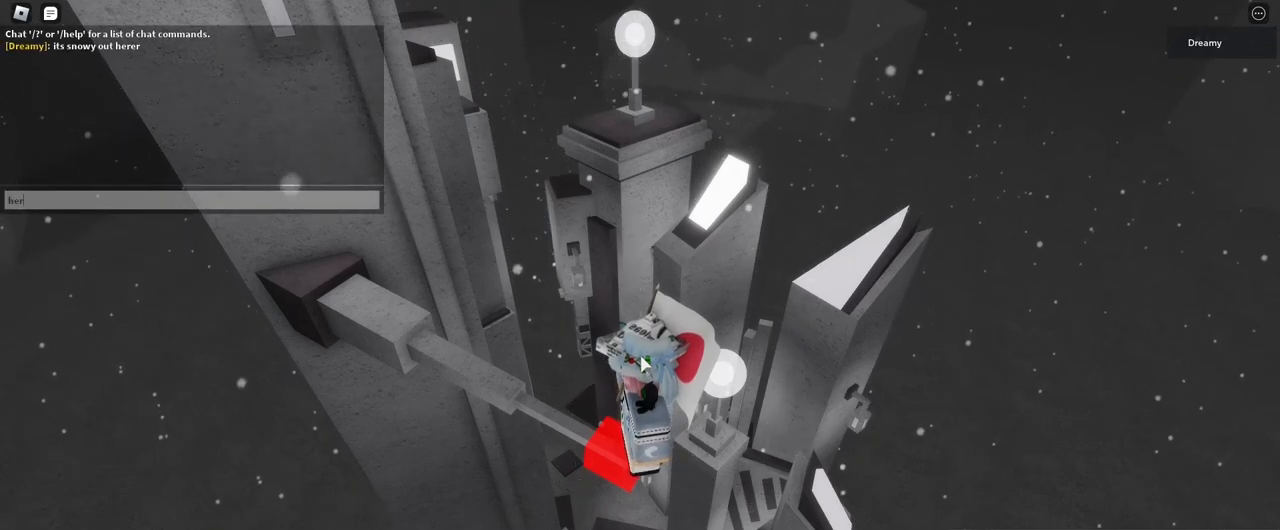
{"keys": ["shift"], "mouse": [], "events": [[100, "e", "down"], [150, "e", "up"], [500, "shift", "down"]]}
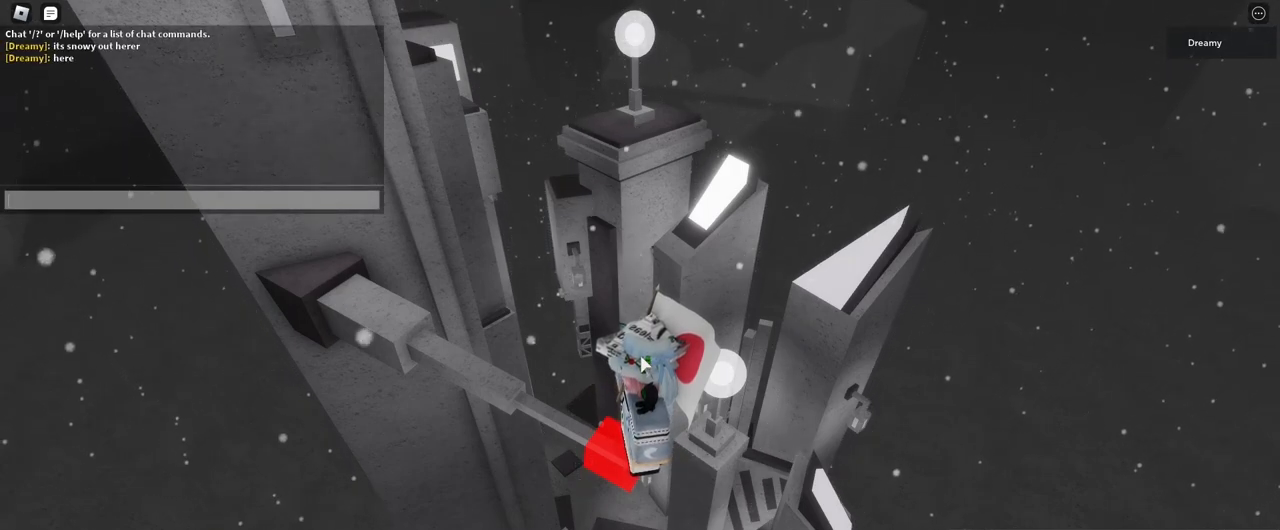
{"keys": [], "mouse": [], "events": [[433, "shift", "up"]]}
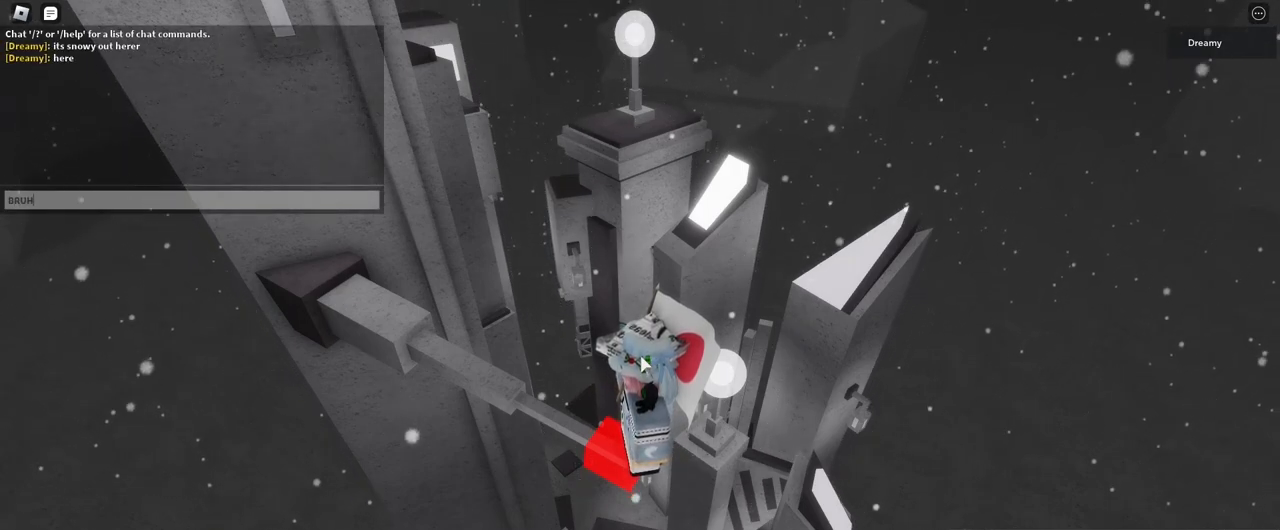
{"keys": [], "mouse": [], "events": []}
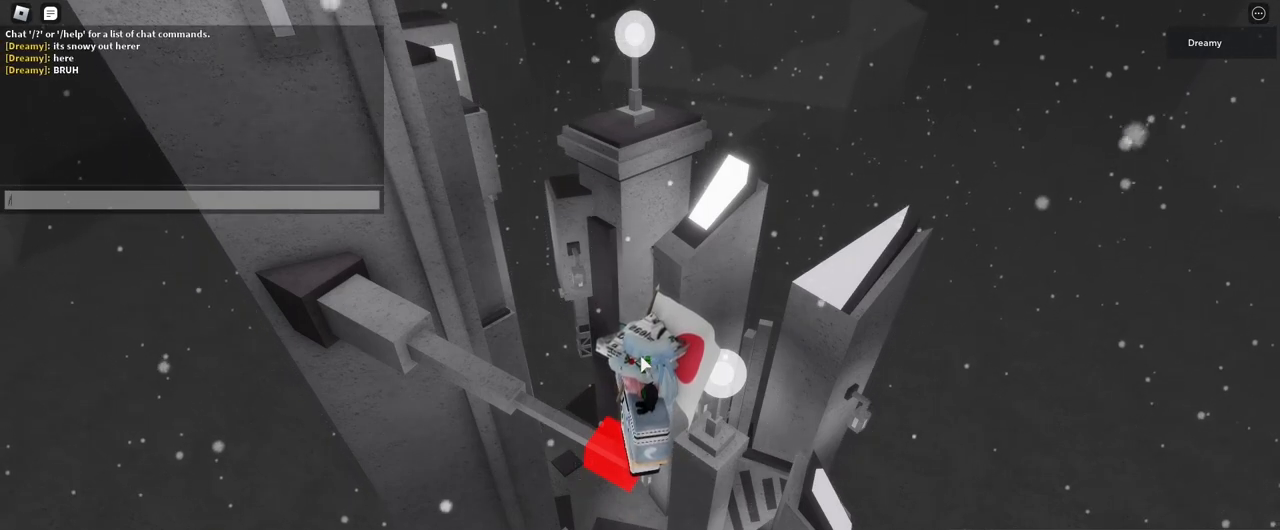
{"keys": ["shift"], "mouse": [], "events": [[117, "shift", "down"]]}
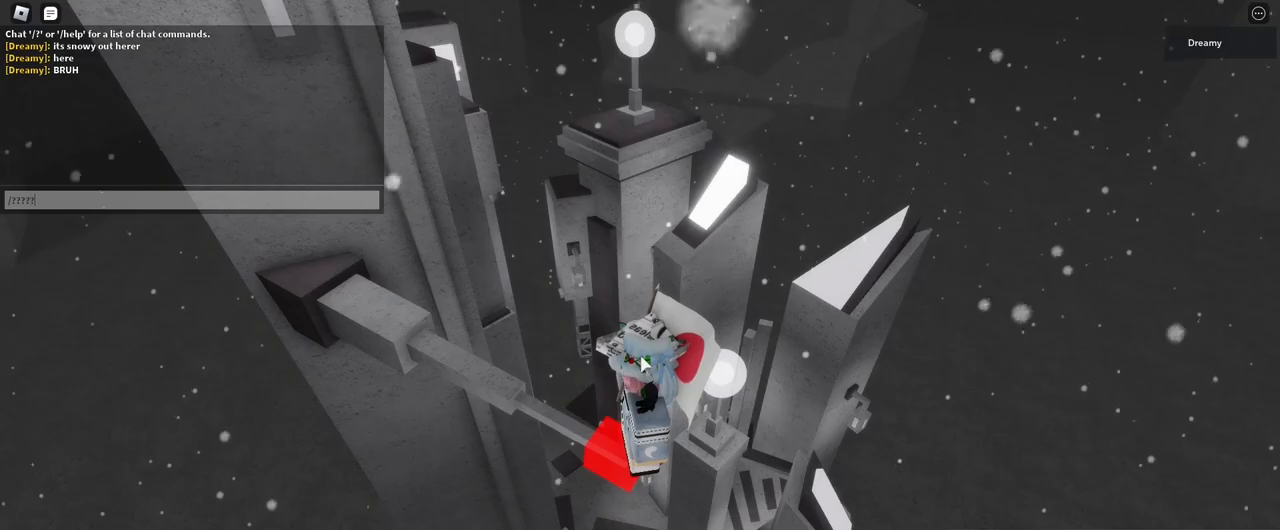
{"keys": [], "mouse": [], "events": [[200, "shift", "up"]]}